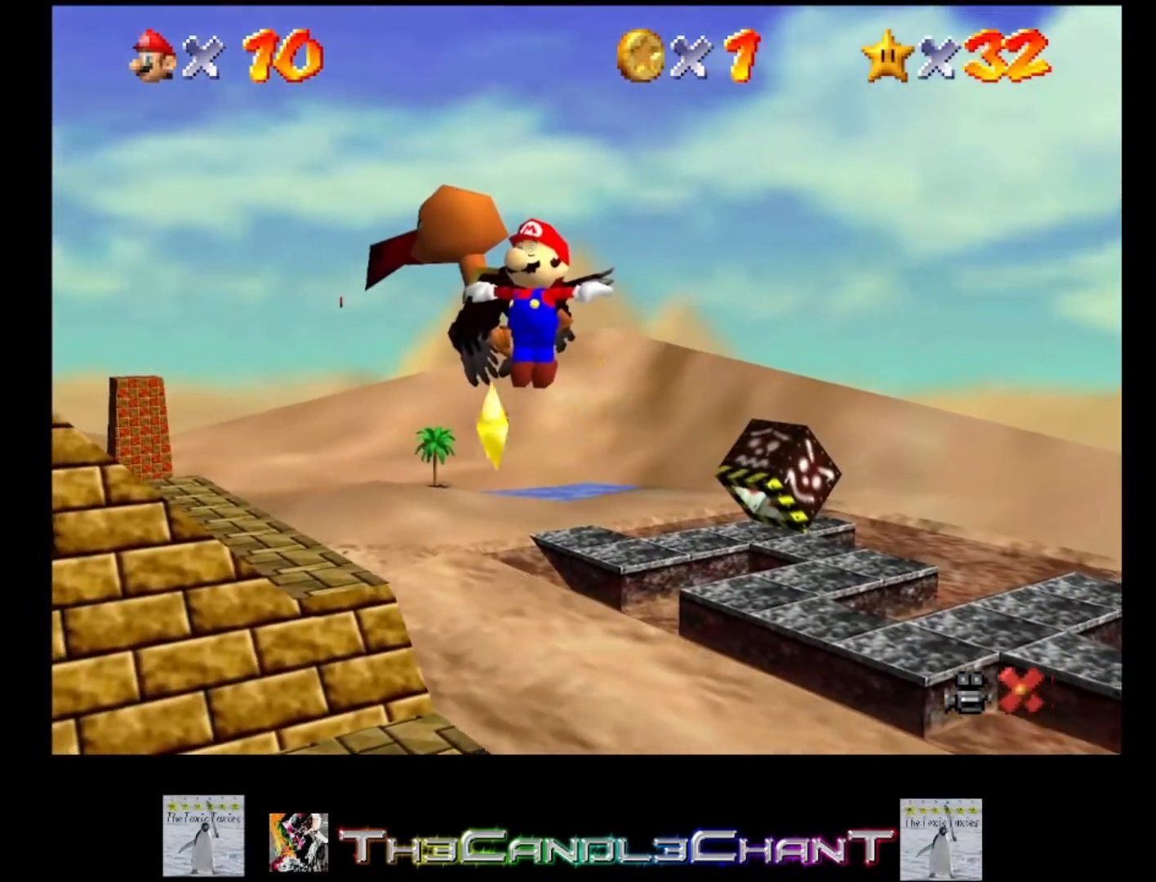
Gameplay with a controller (Xbox layout); each line is a JSON object with the inputs held at the frame after it. "events" lists button and stick changes between this image and that frame as [ms after this image, input, new state], when the widget could be followed in between. Not read: SHARE.
{"buttons": ["A"], "left_stick": "up-left", "right_stick": "center", "events": []}
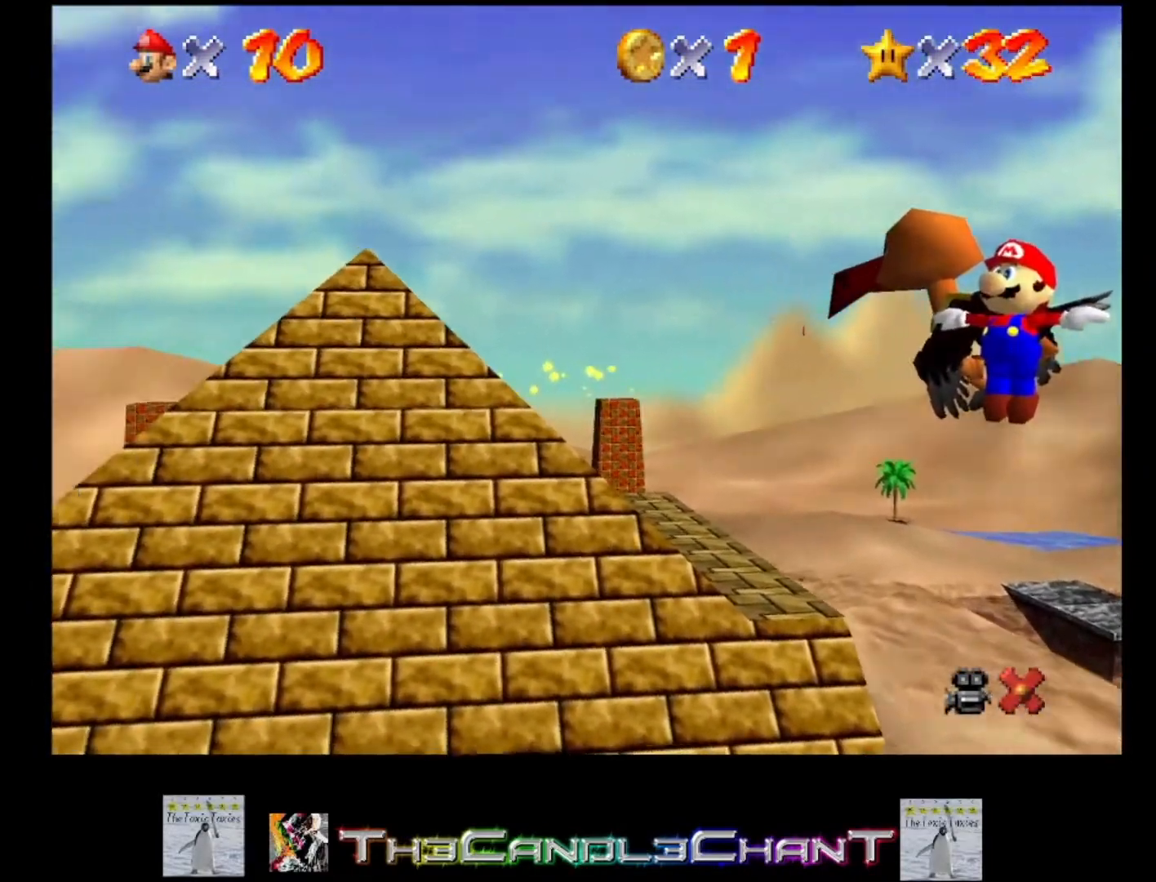
{"buttons": ["A"], "left_stick": "up-left", "right_stick": "center", "events": []}
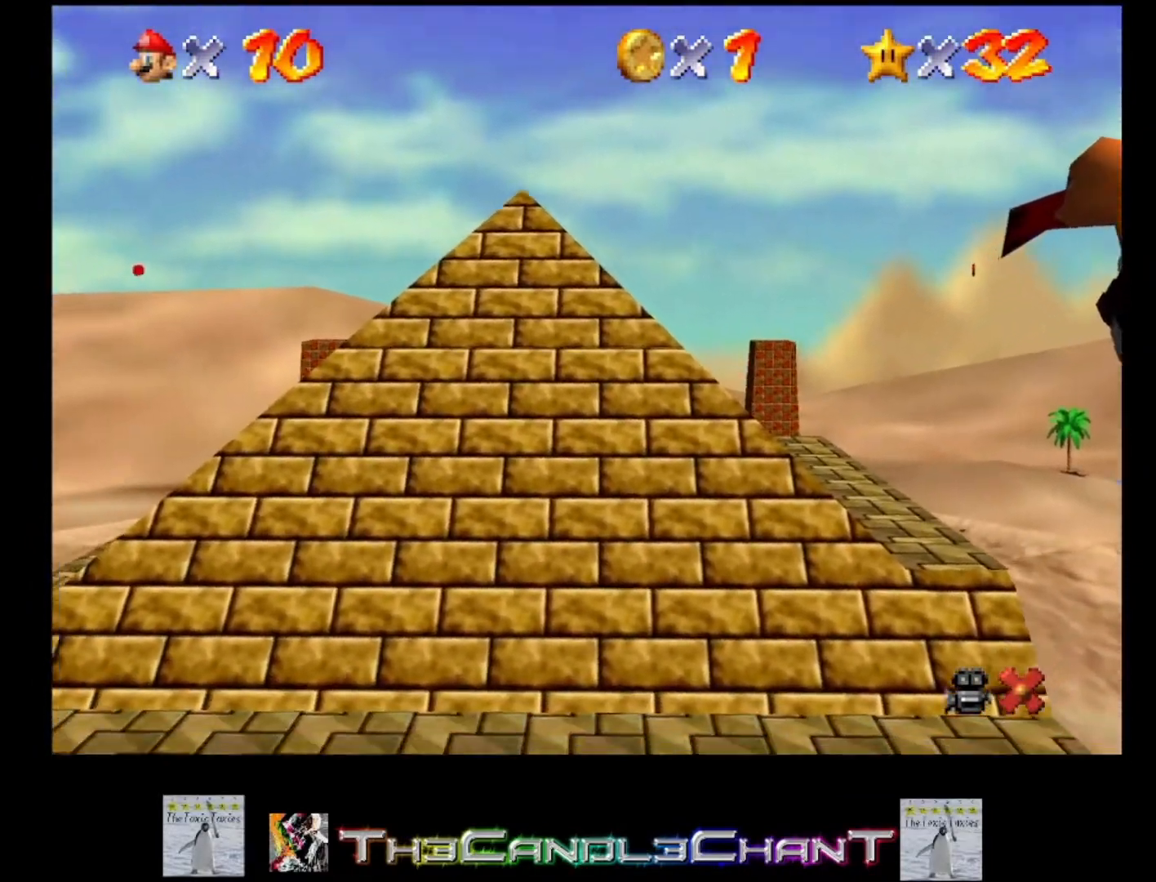
{"buttons": ["A"], "left_stick": "up-left", "right_stick": "center", "events": []}
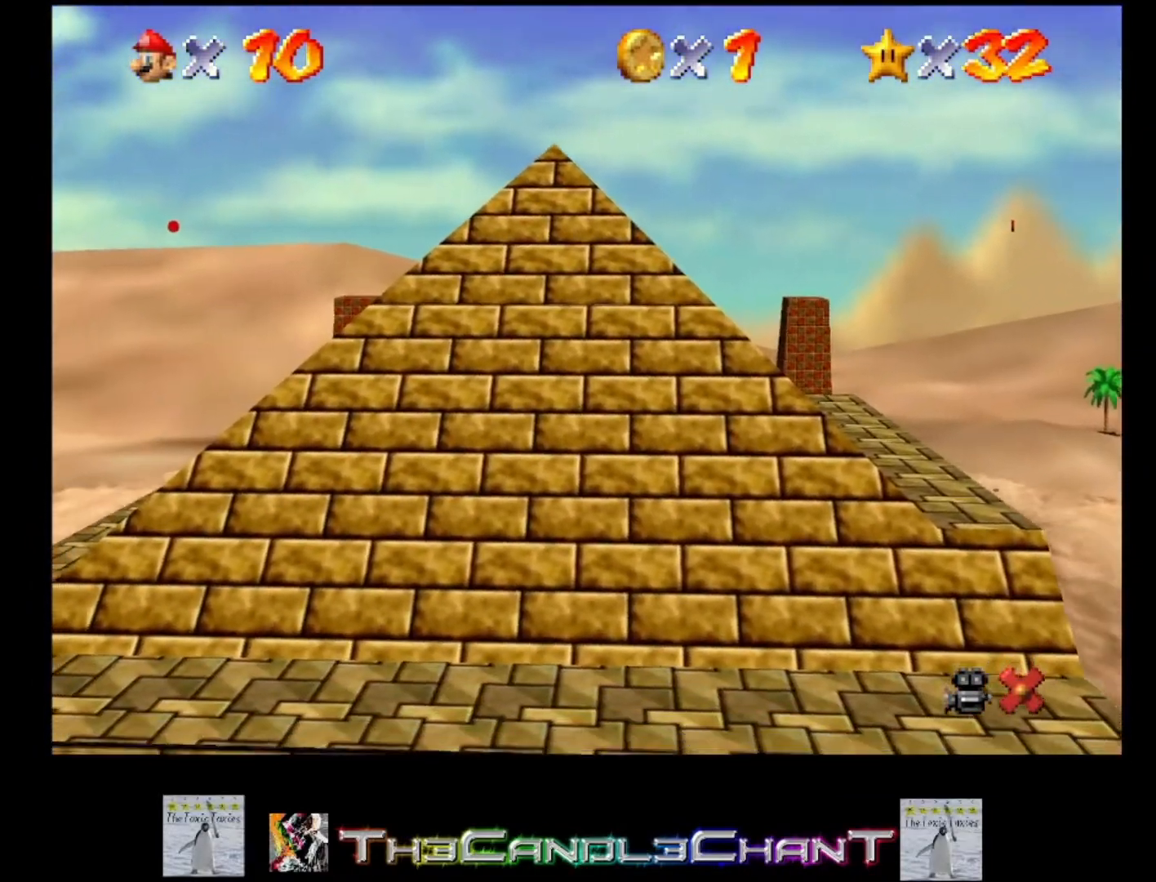
{"buttons": ["A"], "left_stick": "up-left", "right_stick": "center", "events": []}
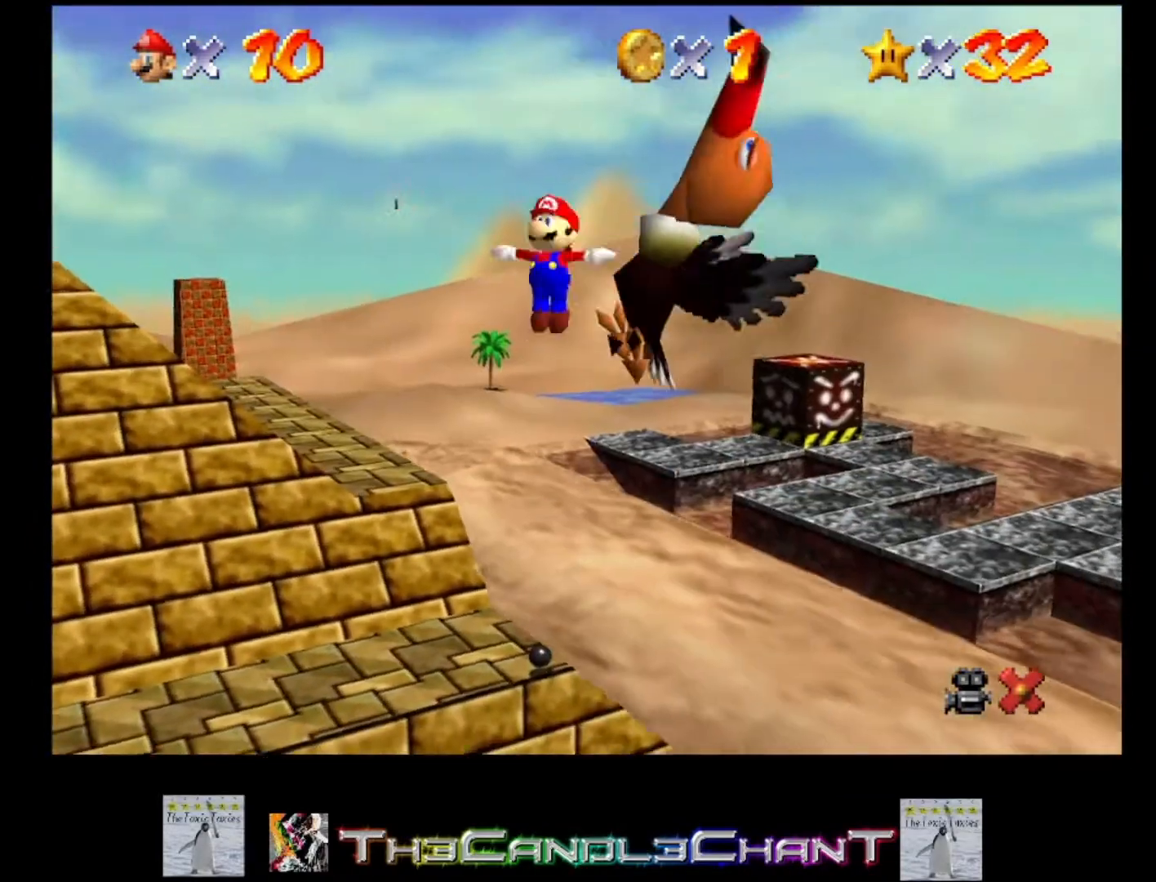
{"buttons": ["A"], "left_stick": "up-left", "right_stick": "center", "events": []}
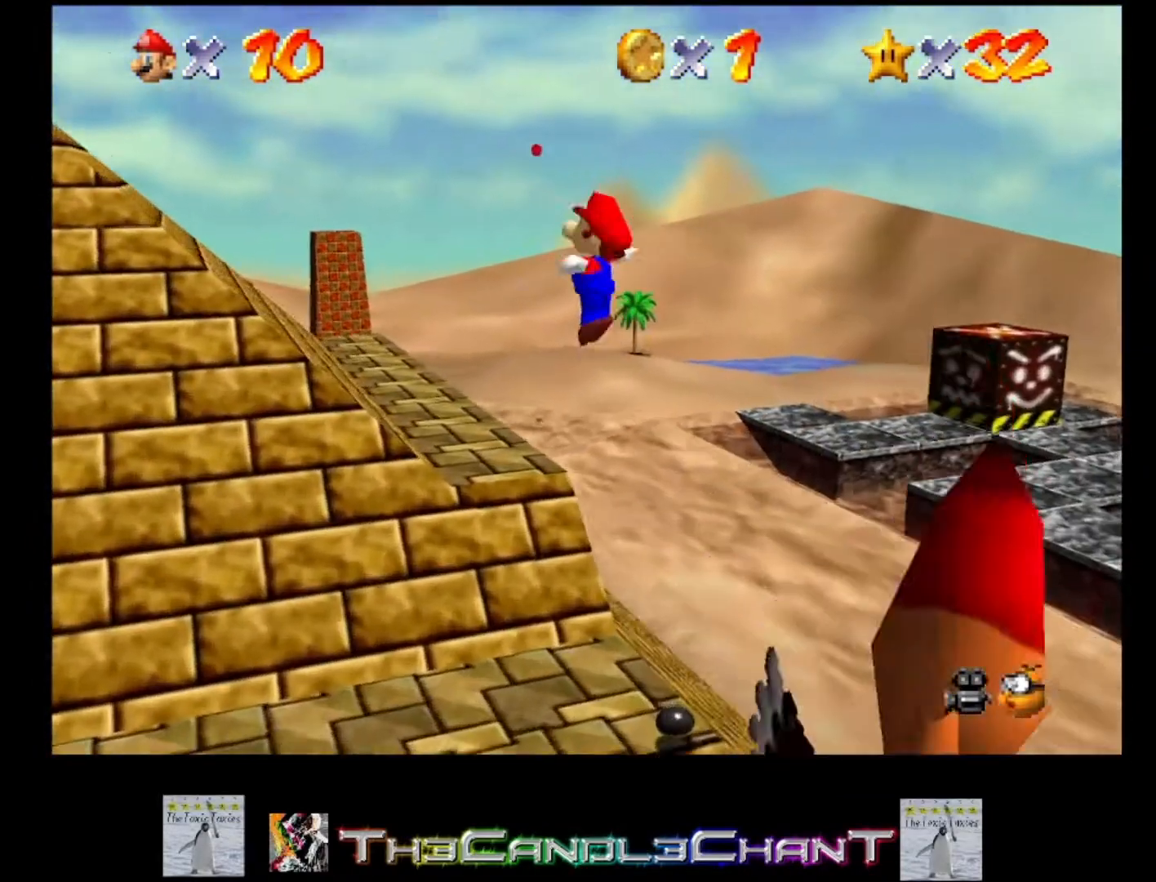
{"buttons": ["A"], "left_stick": "up", "right_stick": "center", "events": [[300, "left_stick", "up"]]}
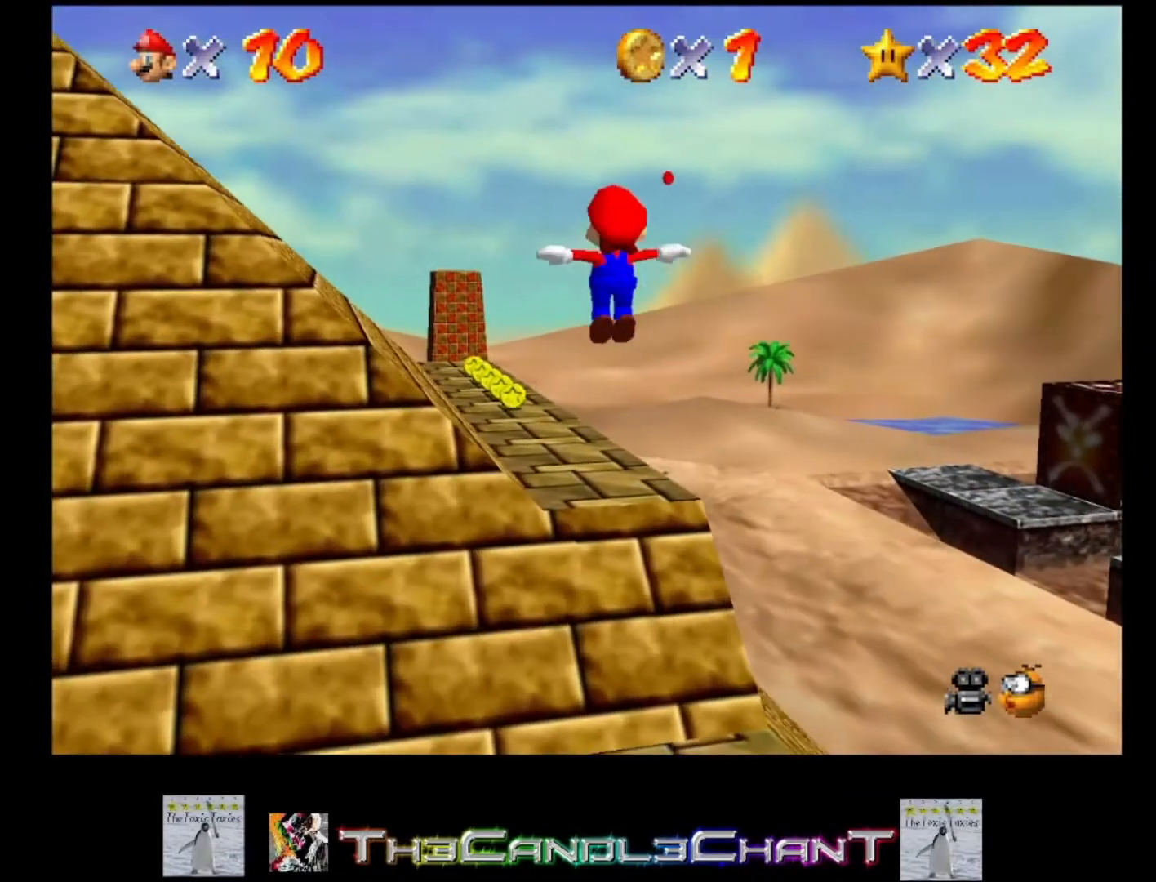
{"buttons": [], "left_stick": "up", "right_stick": "down", "events": [[300, "A", "up"], [300, "R1", "down"], [433, "right_stick", "down"], [467, "R1", "up"]]}
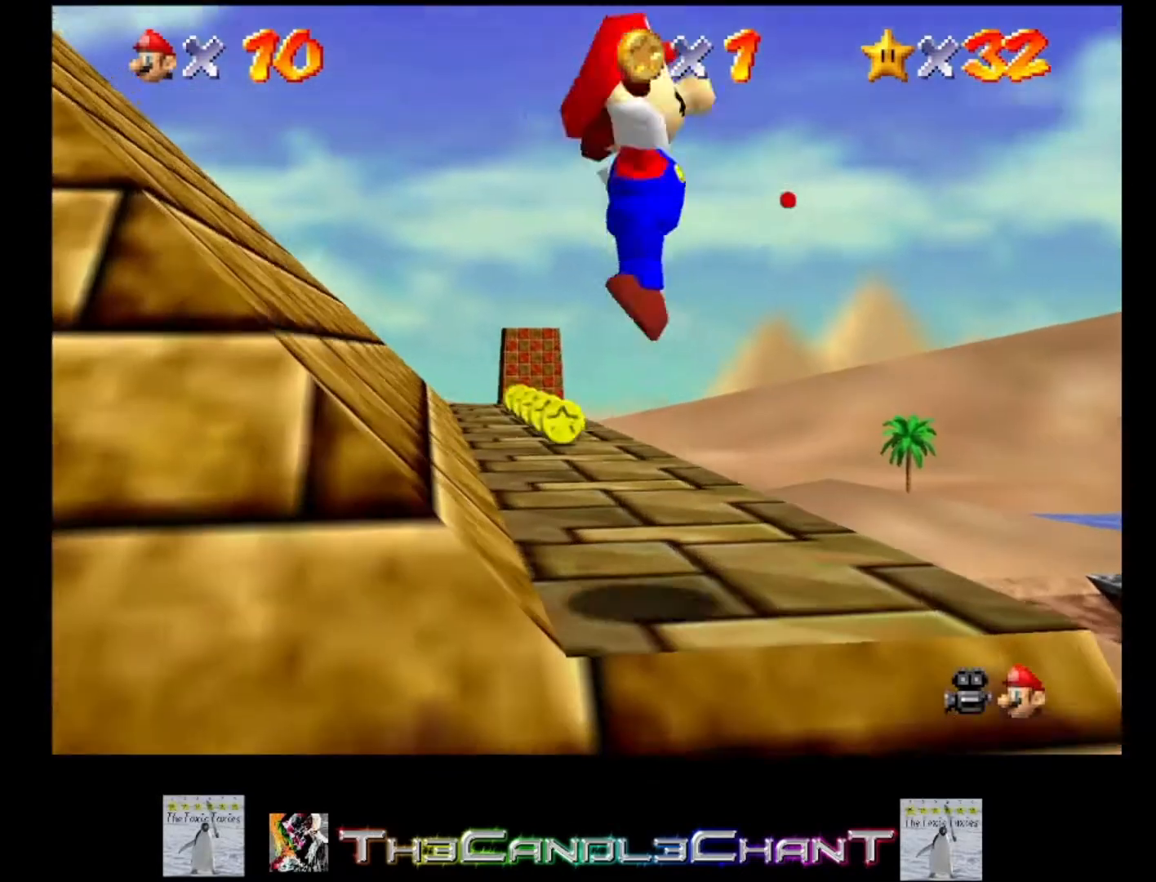
{"buttons": [], "left_stick": "up", "right_stick": "center", "events": [[67, "right_stick", "center"]]}
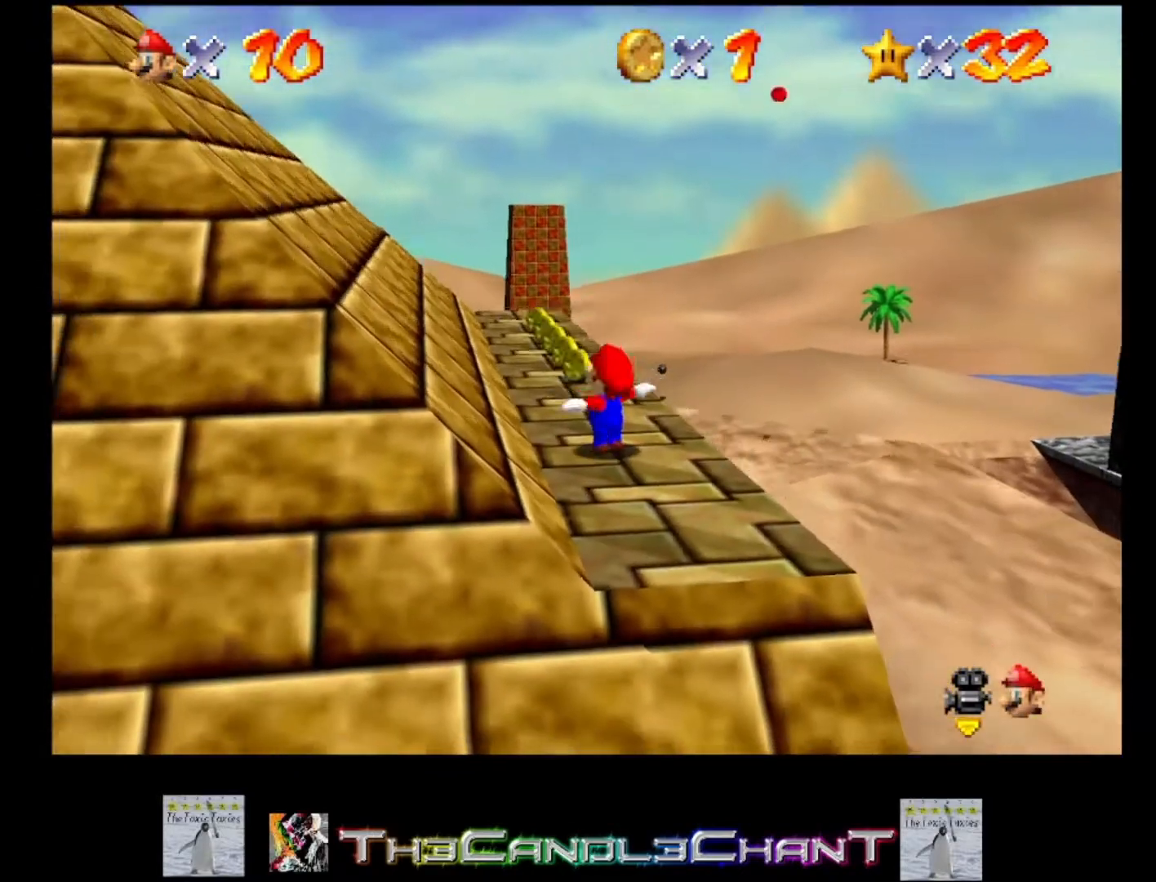
{"buttons": [], "left_stick": "up", "right_stick": "center", "events": []}
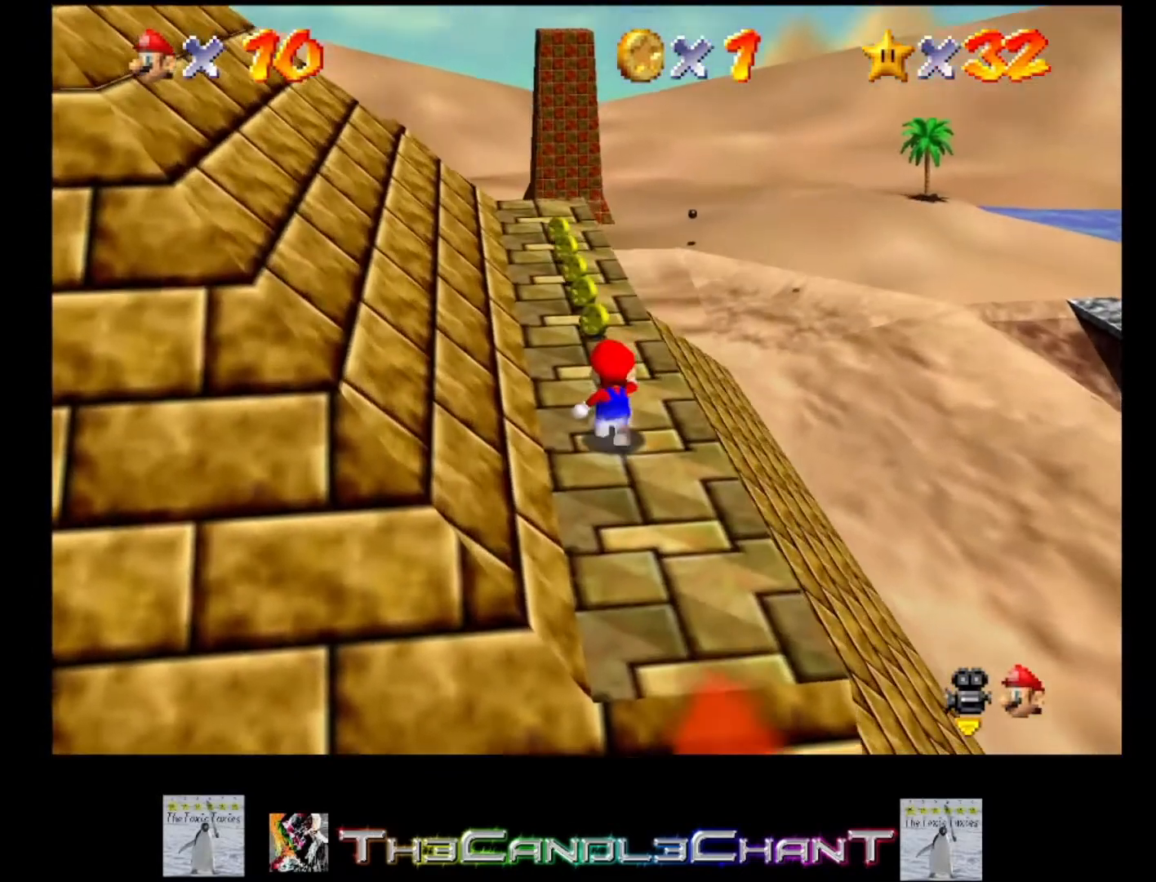
{"buttons": ["A", "L2"], "left_stick": "up-left", "right_stick": "center", "events": [[67, "L2", "down"], [133, "A", "down"], [233, "left_stick", "up-left"]]}
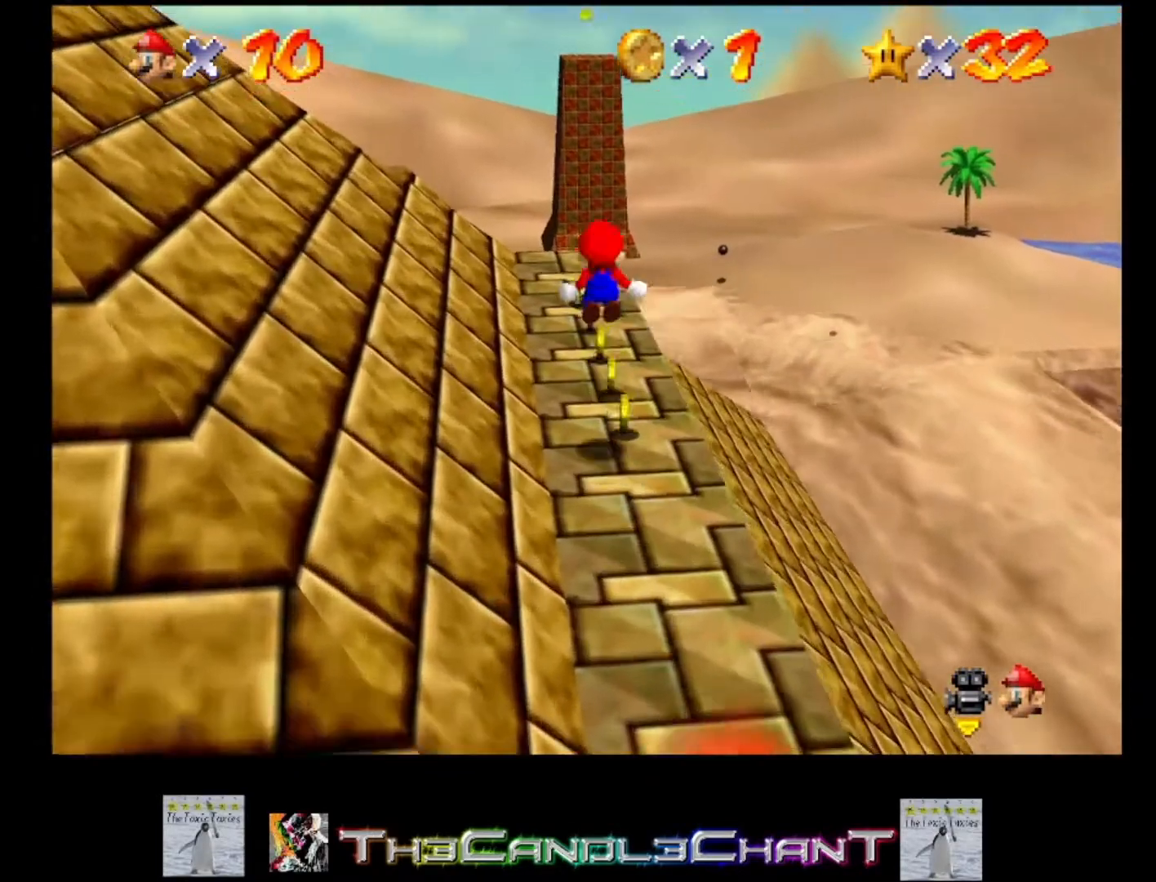
{"buttons": ["A", "L2"], "left_stick": "up-left", "right_stick": "center", "events": []}
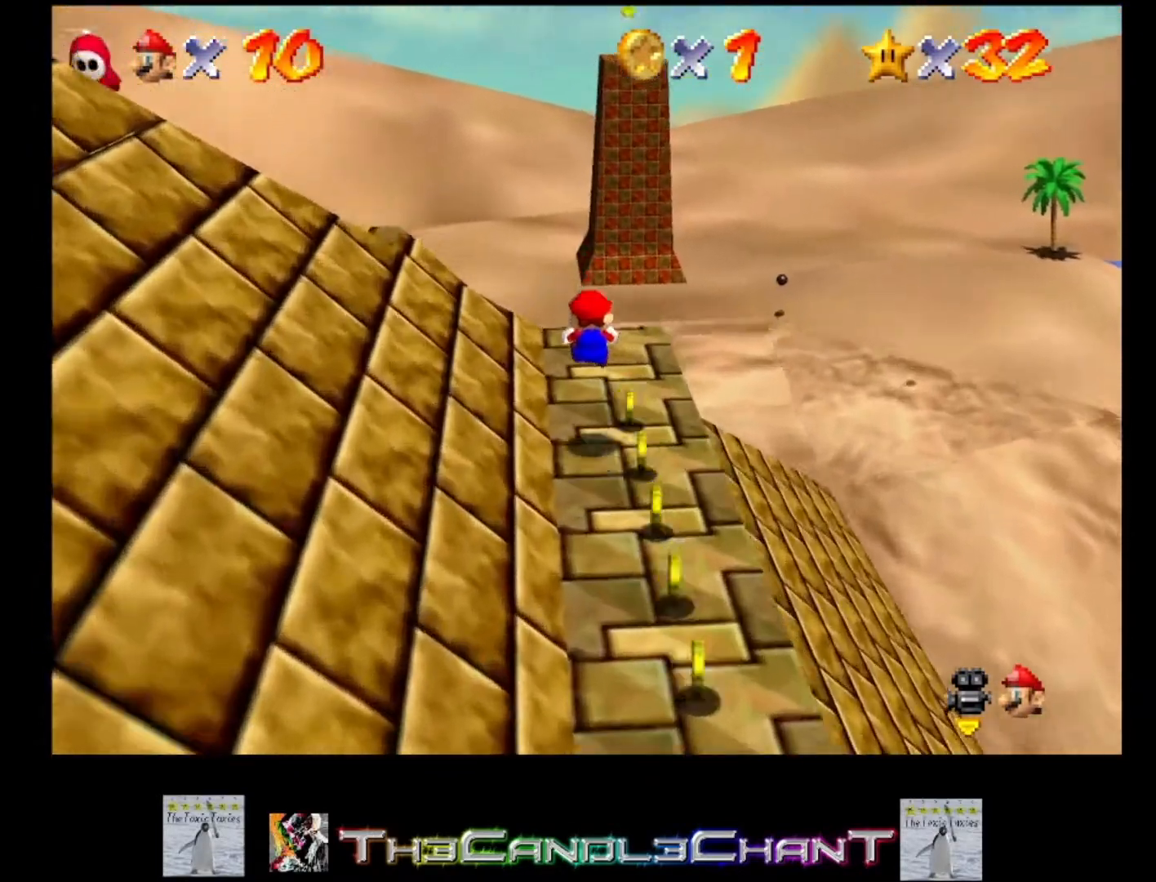
{"buttons": [], "left_stick": "up-left", "right_stick": "center", "events": [[100, "A", "up"], [167, "L2", "up"]]}
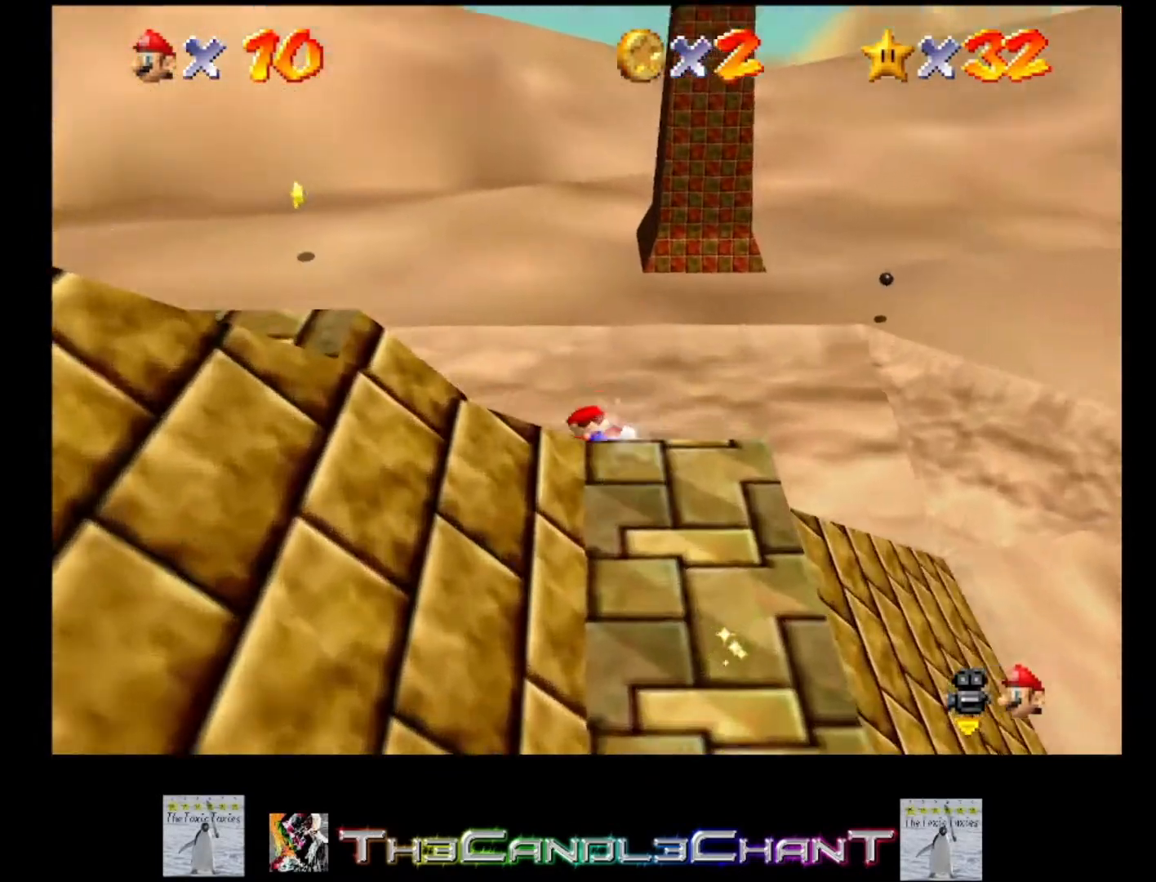
{"buttons": ["A"], "left_stick": "up-left", "right_stick": "center", "events": [[467, "A", "down"]]}
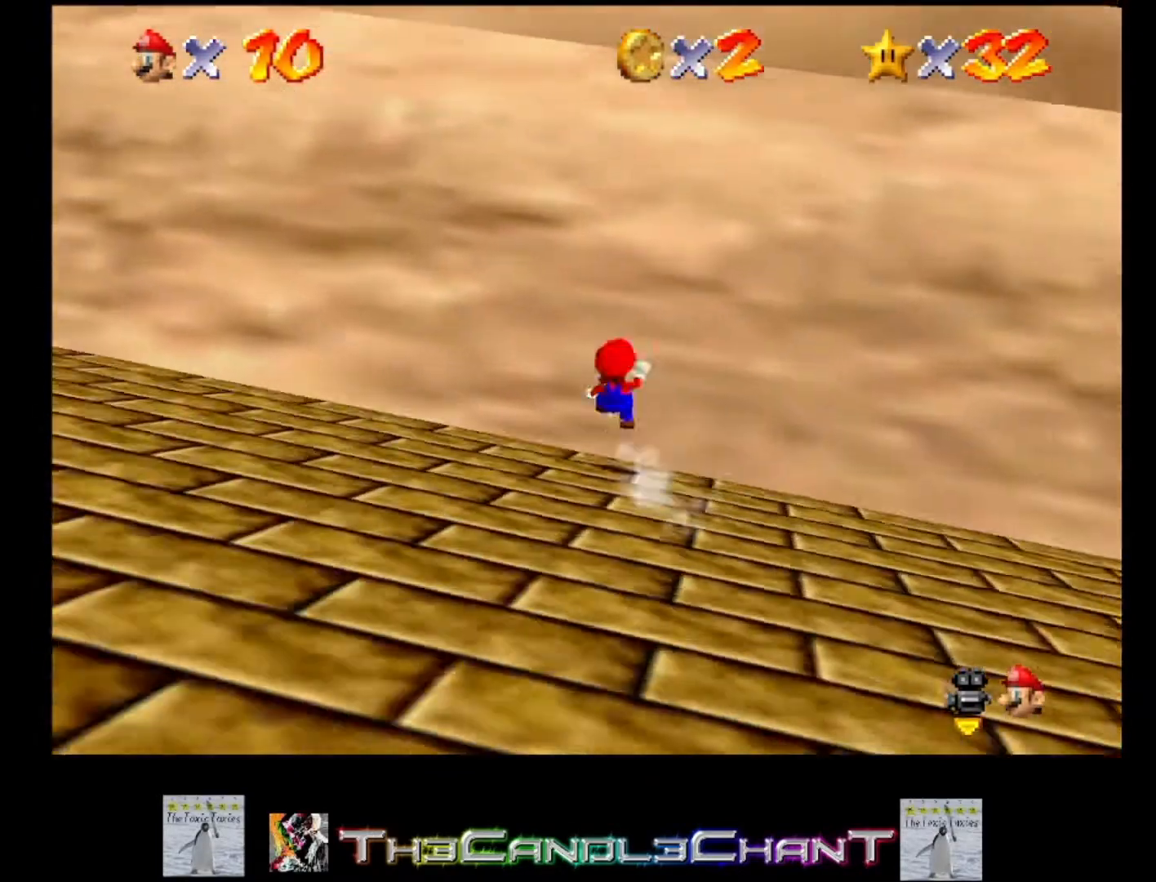
{"buttons": [], "left_stick": "up-left", "right_stick": "center", "events": [[400, "A", "up"]]}
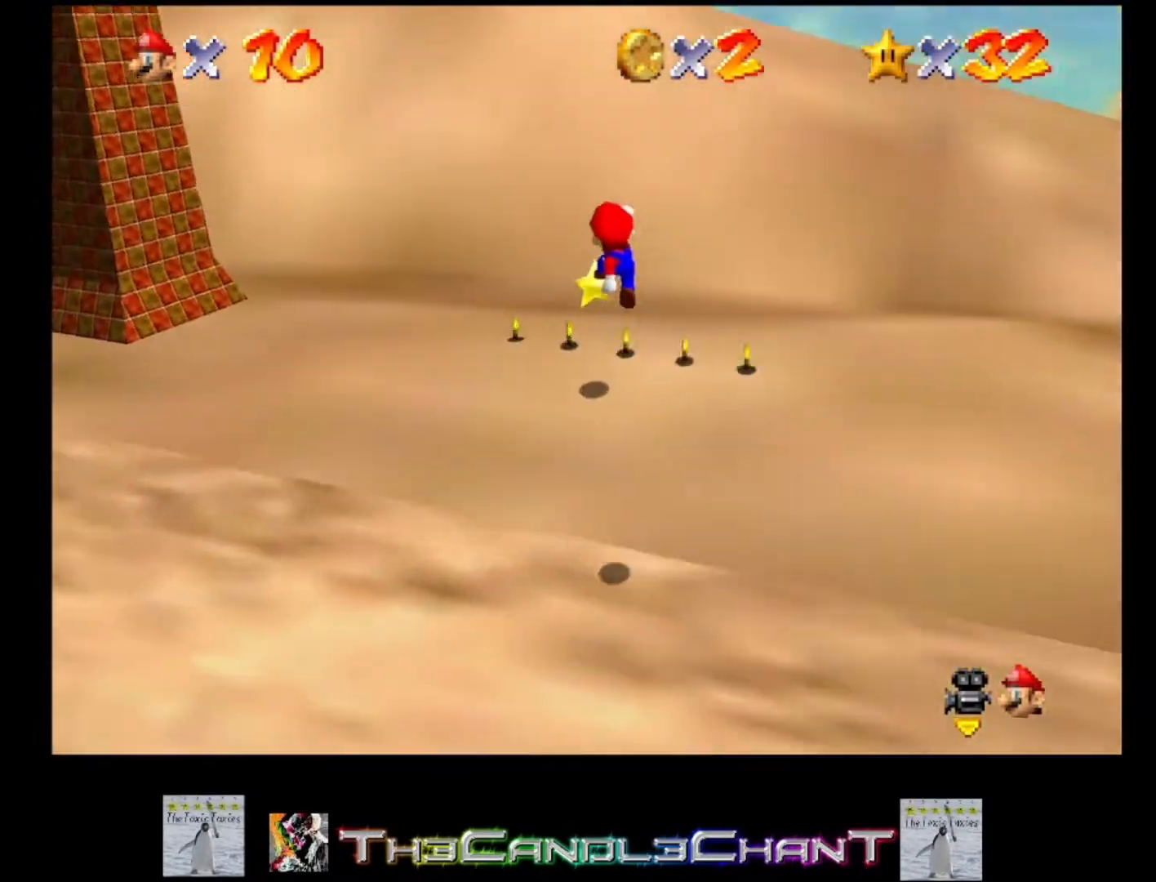
{"buttons": [], "left_stick": "down-right", "right_stick": "center", "events": [[233, "left_stick", "center"], [367, "left_stick", "down-right"]]}
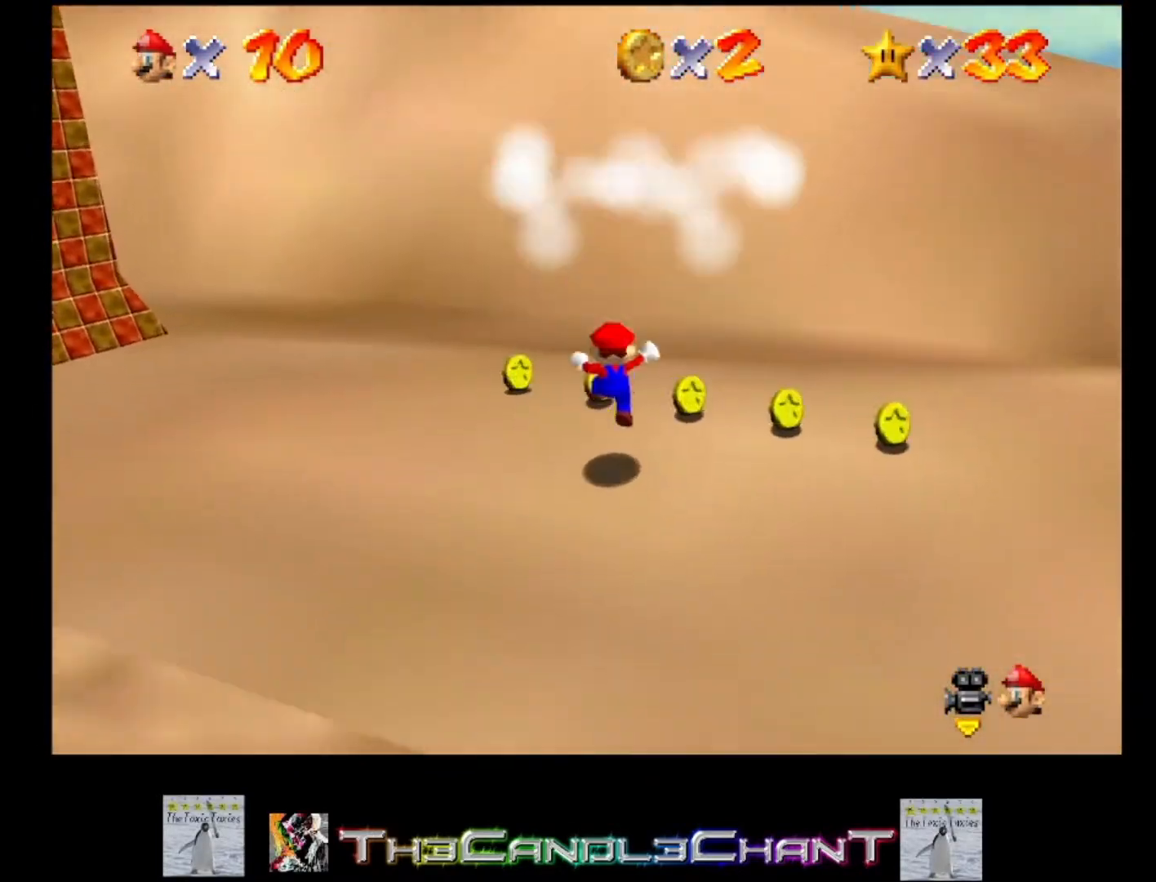
{"buttons": ["A"], "left_stick": "center", "right_stick": "center", "events": [[100, "A", "down"], [200, "left_stick", "center"], [233, "A", "up"], [300, "A", "down"], [400, "A", "up"], [467, "A", "down"]]}
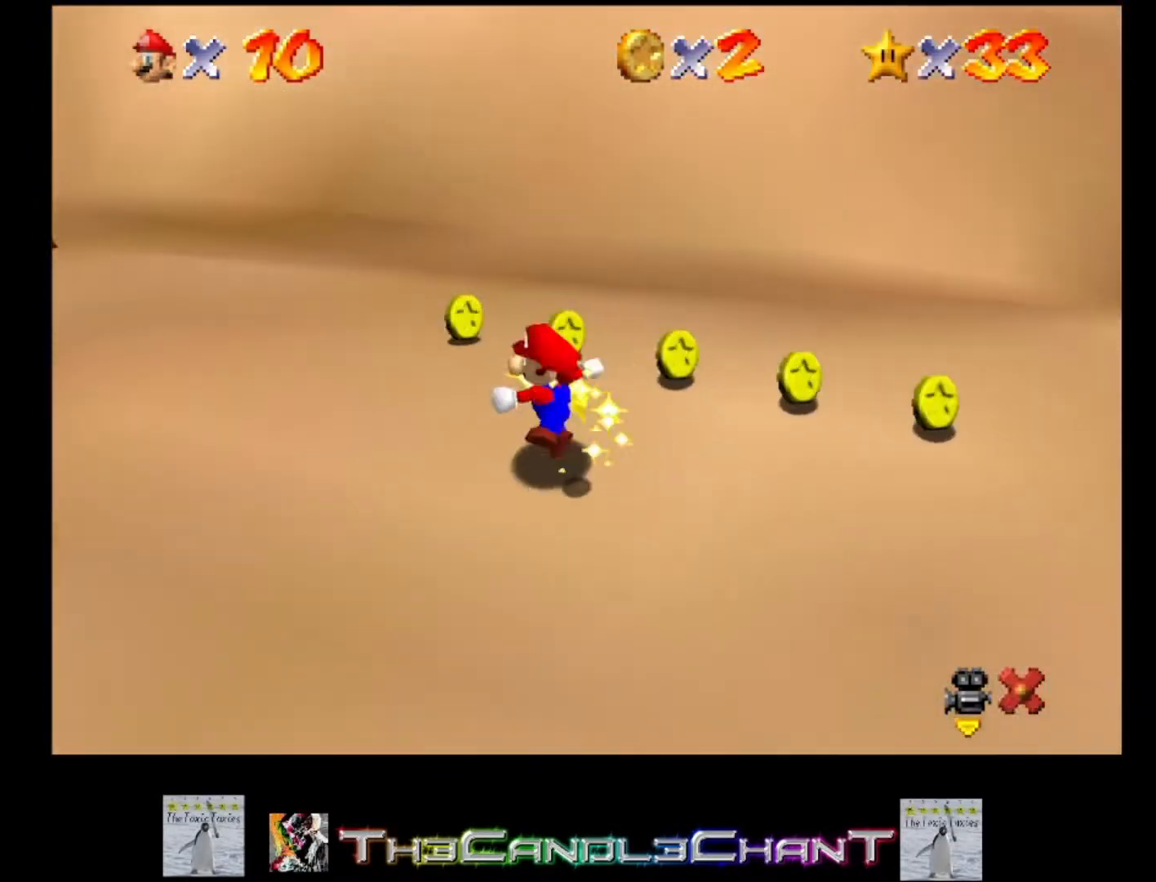
{"buttons": ["A"], "left_stick": "center", "right_stick": "center", "events": [[67, "A", "up"], [133, "A", "down"], [200, "X", "down"], [300, "A", "up"], [300, "X", "up"], [367, "A", "down"], [367, "X", "down"], [467, "A", "up"], [467, "X", "up"], [500, "A", "down"]]}
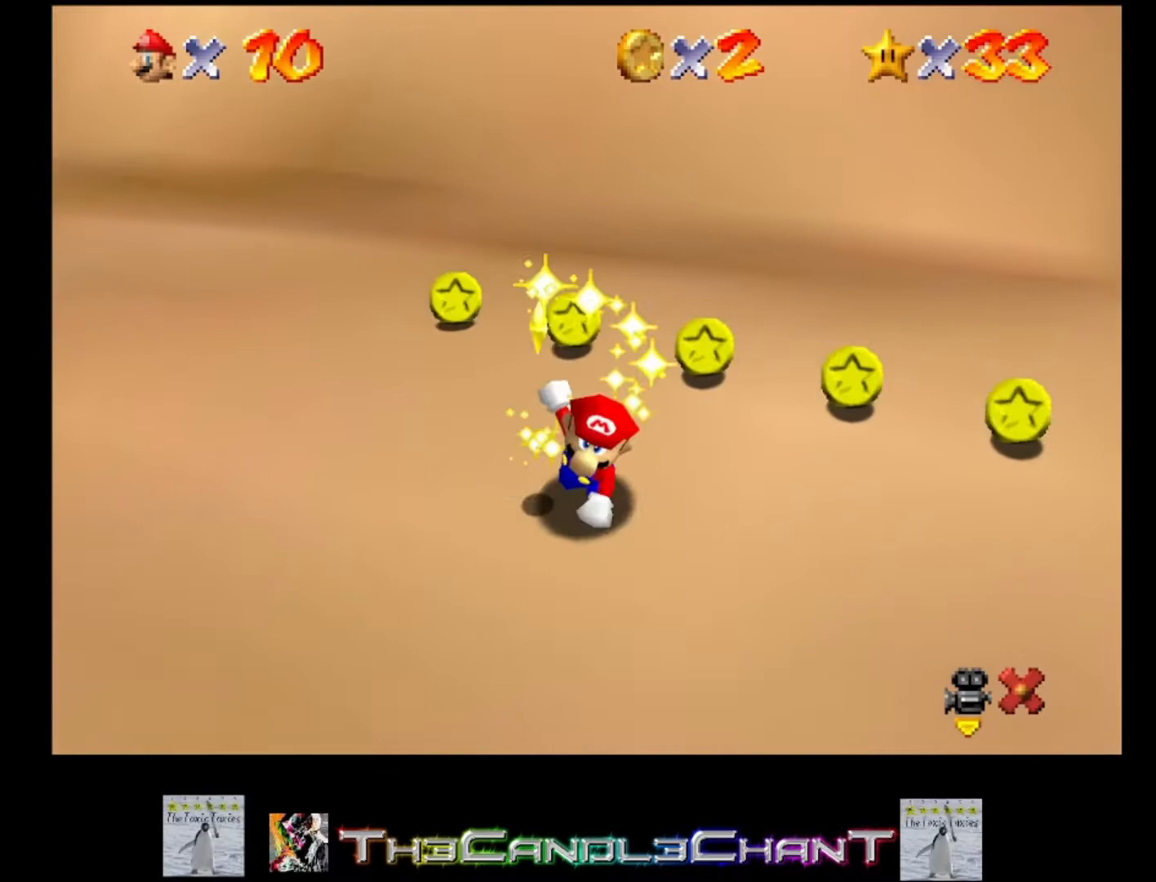
{"buttons": [], "left_stick": "center", "right_stick": "center", "events": [[33, "X", "down"], [133, "X", "up"], [233, "X", "down"], [300, "X", "up"], [333, "A", "up"], [367, "A", "down"], [400, "X", "down"], [500, "A", "up"], [500, "X", "up"]]}
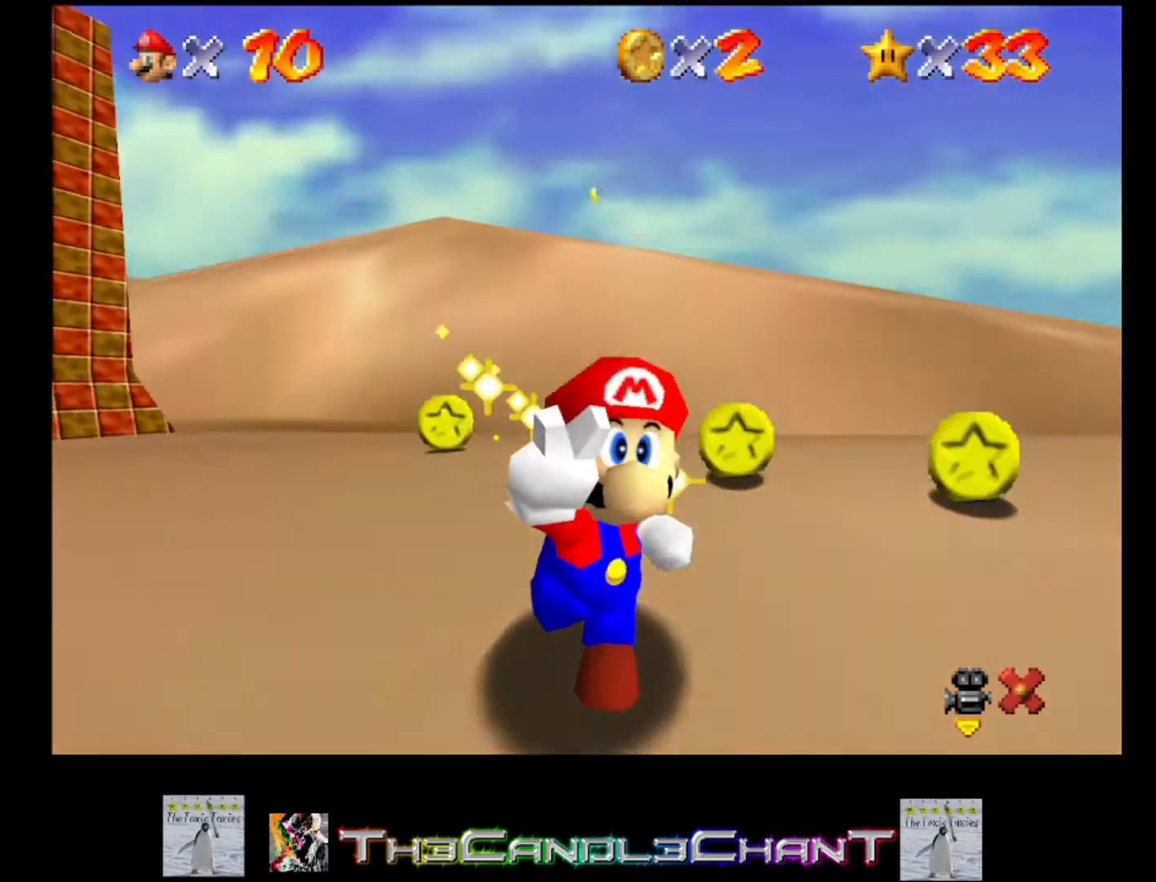
{"buttons": ["A", "X"], "left_stick": "center", "right_stick": "center", "events": [[33, "A", "down"], [100, "X", "down"], [167, "X", "up"], [200, "A", "up"], [233, "A", "down"], [300, "X", "down"], [333, "X", "up"], [367, "A", "up"], [433, "A", "down"], [467, "X", "down"]]}
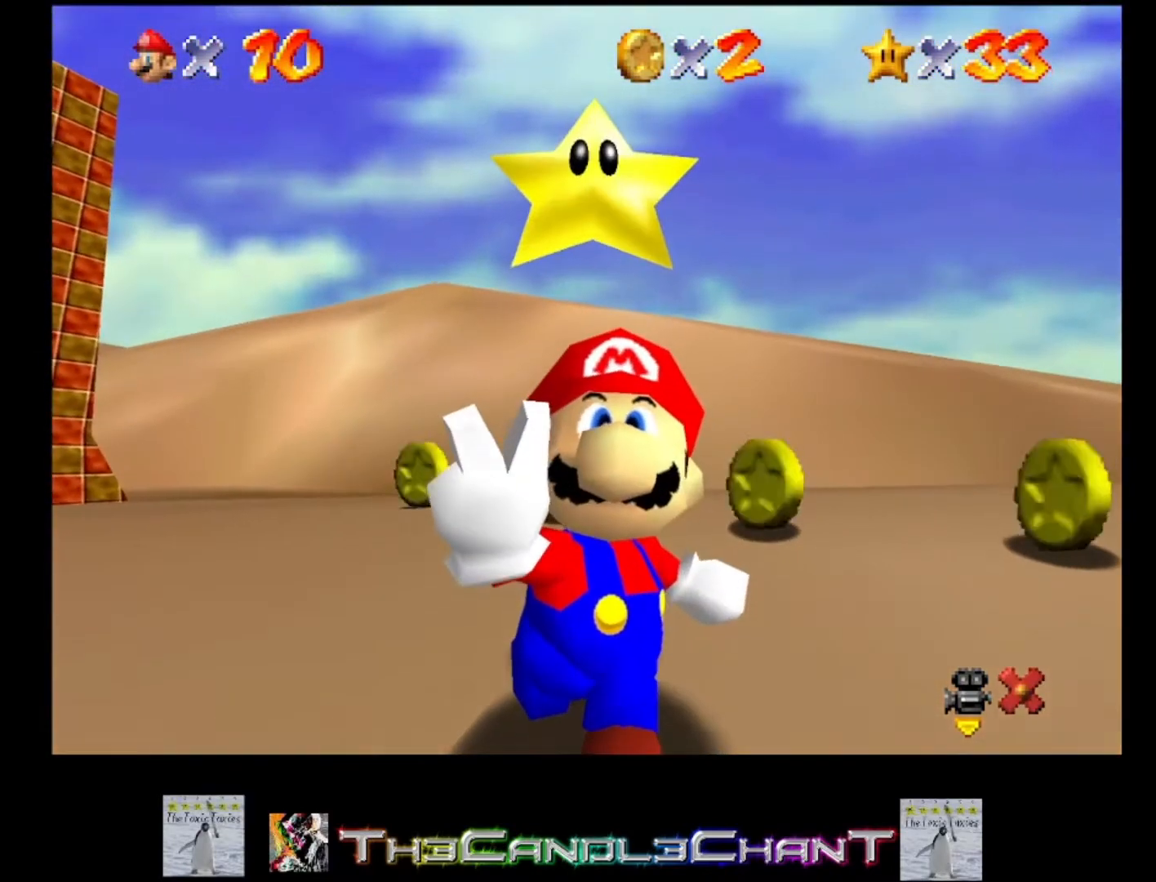
{"buttons": ["A", "X"], "left_stick": "center", "right_stick": "center", "events": [[33, "X", "up"], [67, "A", "up"], [133, "A", "down"], [133, "X", "down"], [233, "A", "up"], [233, "X", "up"], [333, "A", "down"], [333, "X", "down"], [400, "X", "up"], [433, "A", "up"], [500, "A", "down"], [500, "X", "down"]]}
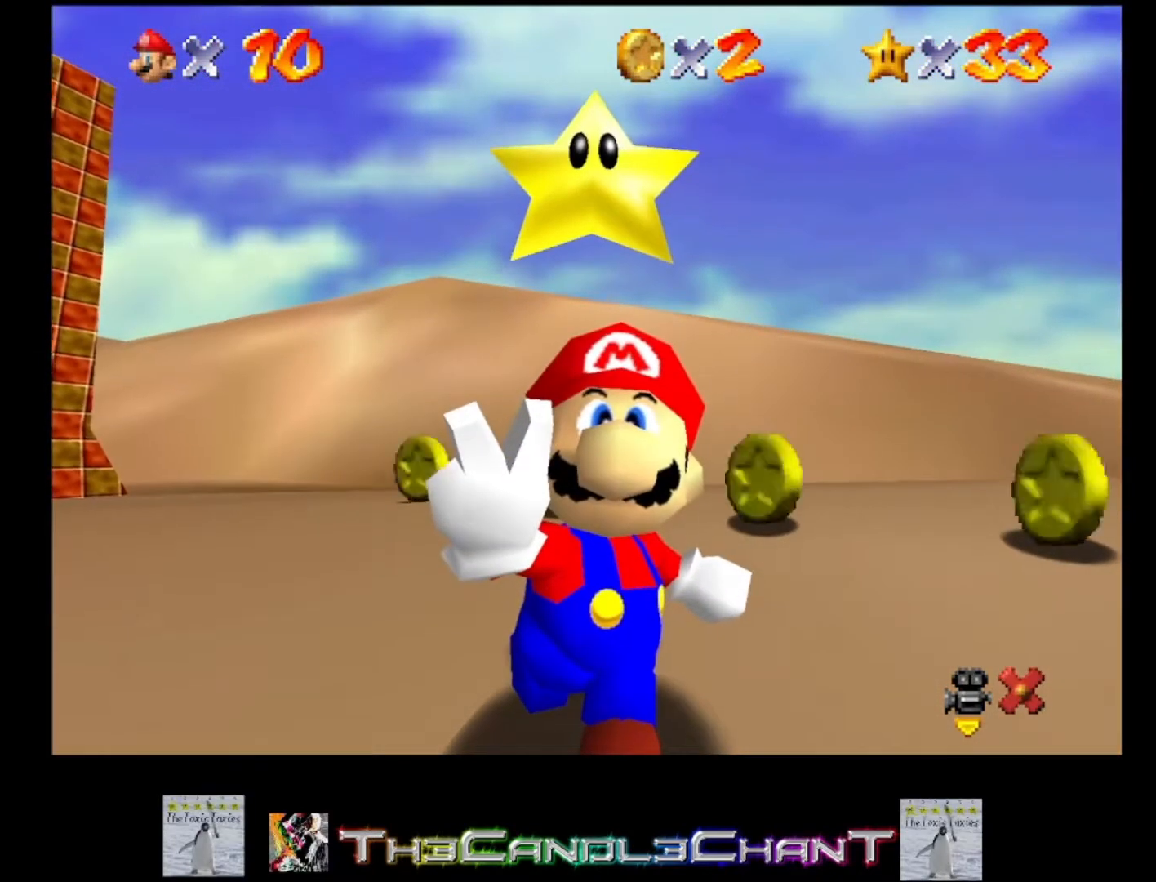
{"buttons": [], "left_stick": "center", "right_stick": "center", "events": [[100, "X", "up"], [133, "A", "up"], [167, "A", "down"], [200, "X", "down"], [300, "A", "up"], [300, "X", "up"], [367, "A", "down"], [367, "X", "down"], [467, "A", "up"], [467, "X", "up"]]}
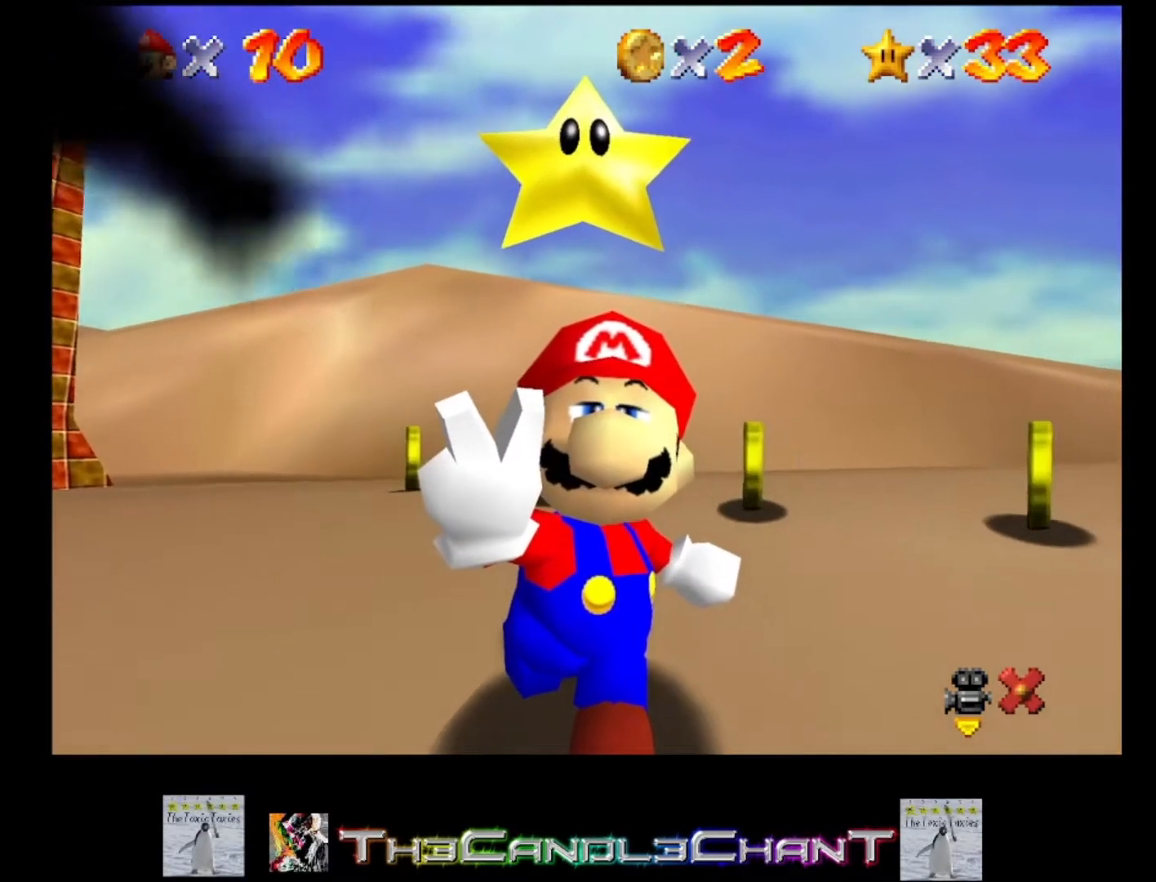
{"buttons": ["A"], "left_stick": "center", "right_stick": "center", "events": [[33, "A", "down"], [33, "X", "down"], [133, "X", "up"], [167, "A", "up"], [200, "A", "down"], [233, "X", "down"], [333, "A", "up"], [333, "X", "up"], [400, "A", "down"], [400, "X", "down"], [500, "X", "up"]]}
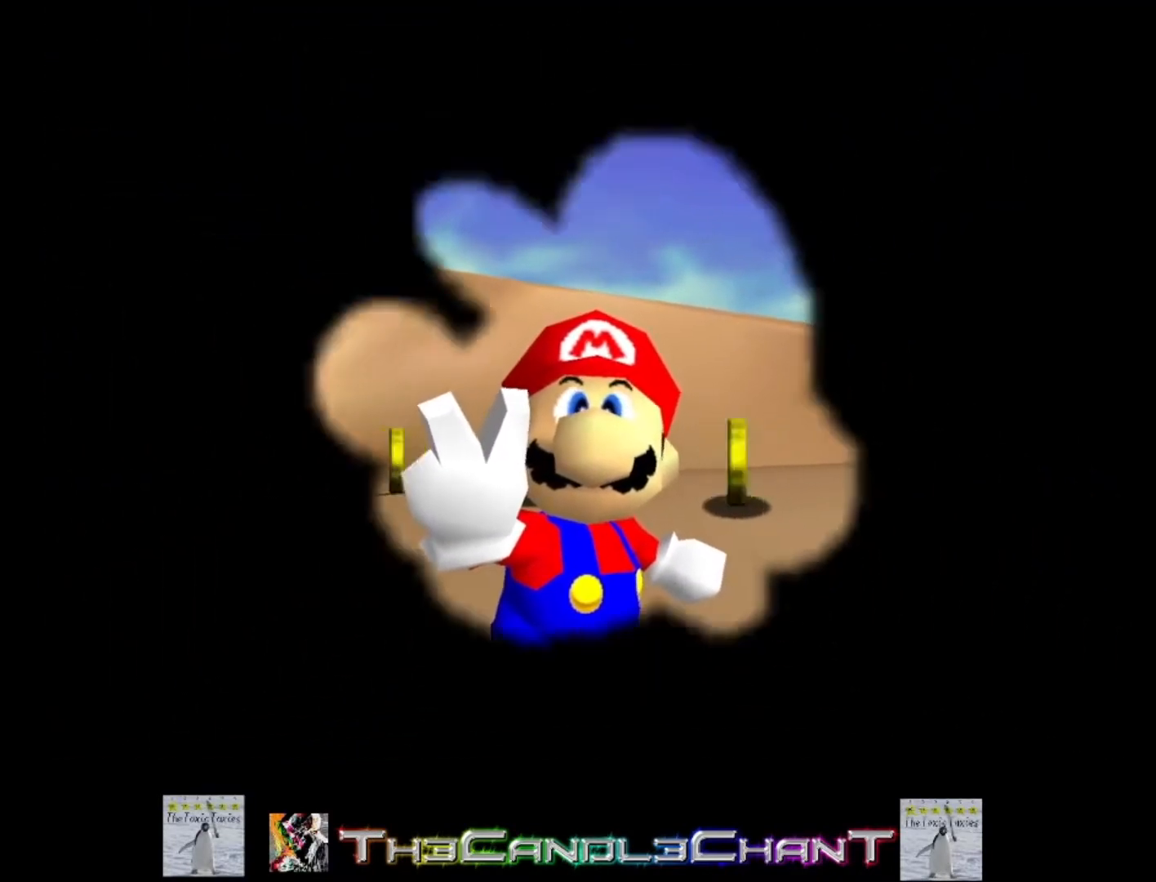
{"buttons": ["A"], "left_stick": "center", "right_stick": "center", "events": [[33, "A", "up"], [67, "A", "down"], [100, "X", "down"], [200, "A", "up"], [200, "X", "up"], [233, "A", "down"], [300, "X", "down"], [333, "X", "up"], [400, "A", "up"], [433, "A", "down"], [467, "X", "down"], [500, "X", "up"]]}
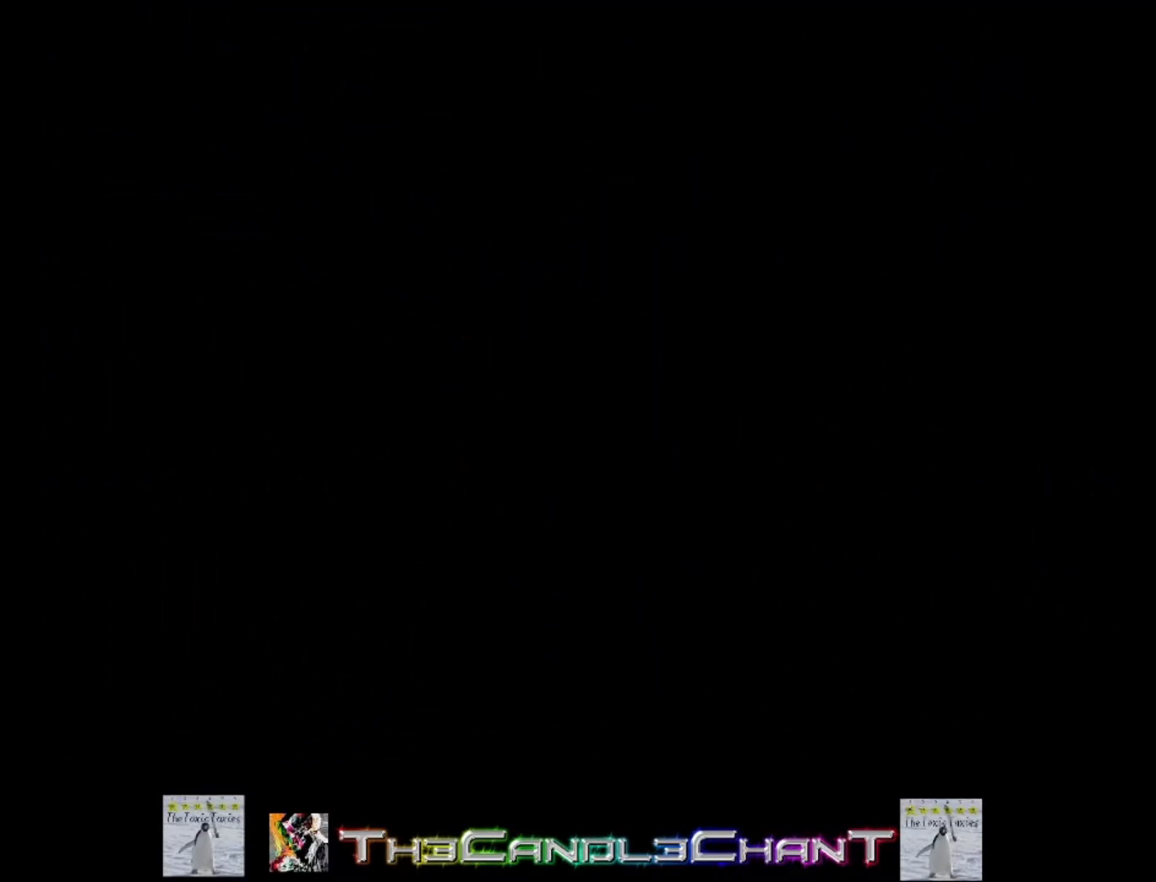
{"buttons": ["A"], "left_stick": "center", "right_stick": "center", "events": [[33, "A", "up"], [100, "A", "down"], [133, "X", "down"], [200, "A", "up"], [200, "X", "up"], [267, "A", "down"], [300, "X", "down"], [333, "X", "up"], [367, "A", "up"], [433, "A", "down"], [433, "X", "down"], [500, "X", "up"]]}
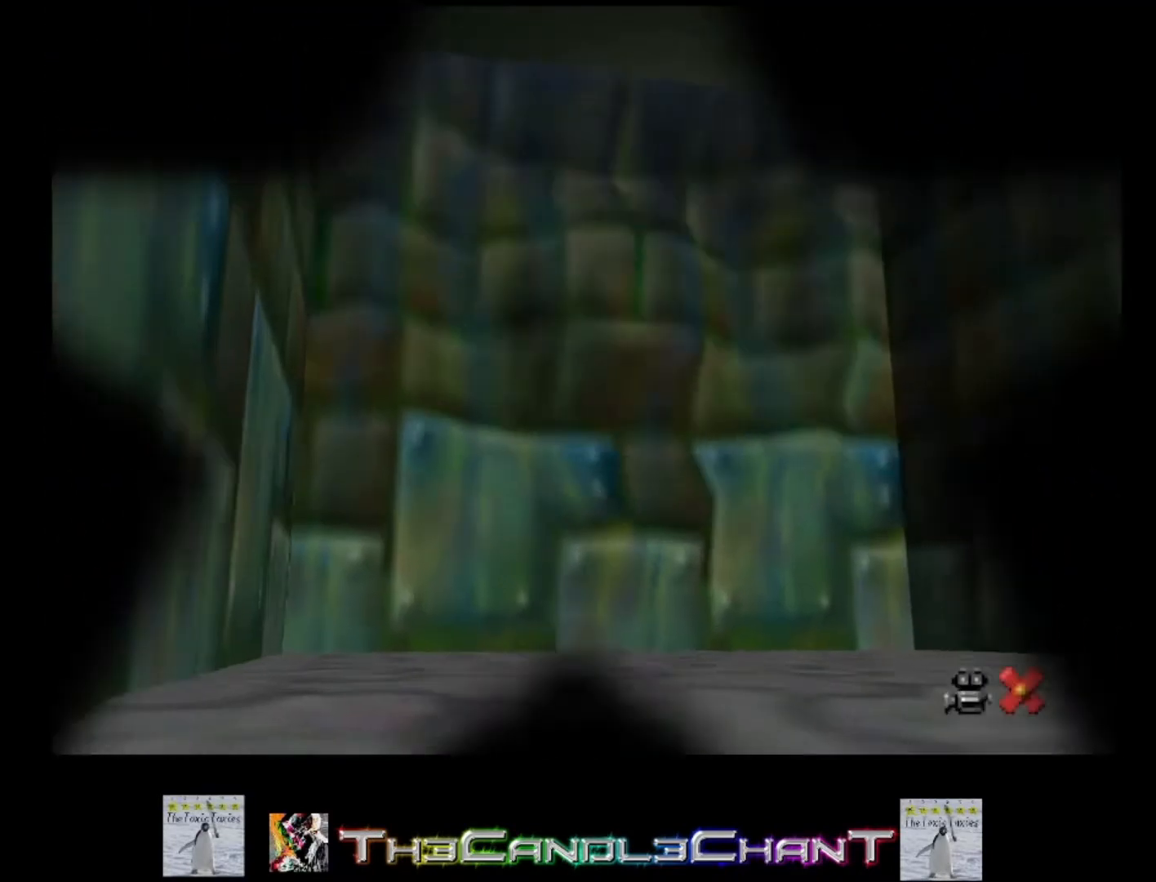
{"buttons": ["A", "X"], "left_stick": "center", "right_stick": "center", "events": [[33, "A", "up"], [100, "A", "down"], [100, "X", "down"], [167, "X", "up"], [200, "A", "up"], [300, "A", "down"], [300, "X", "down"], [367, "X", "up"], [400, "A", "up"], [467, "A", "down"], [500, "X", "down"]]}
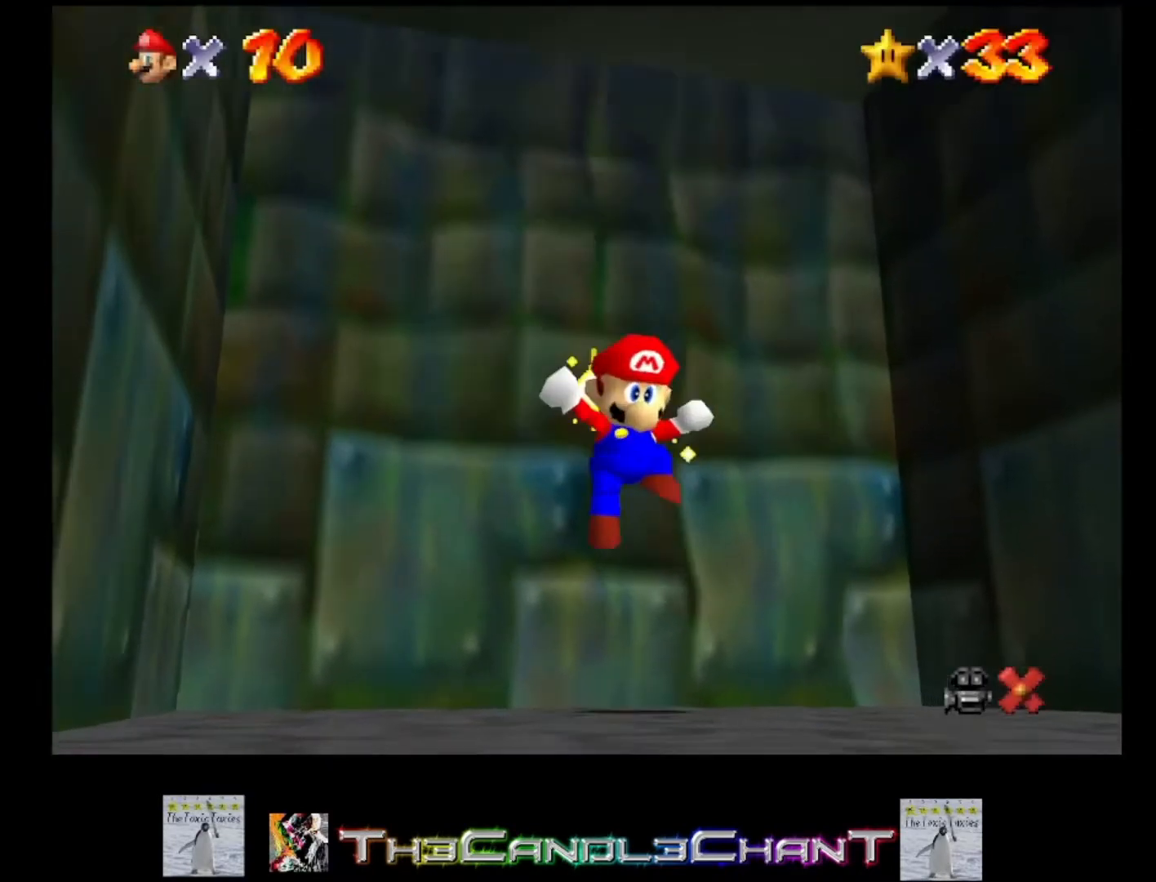
{"buttons": ["A", "X"], "left_stick": "center", "right_stick": "center", "events": [[33, "X", "up"], [67, "A", "up"], [133, "A", "down"], [133, "X", "down"], [233, "A", "up"], [233, "X", "up"], [300, "A", "down"], [300, "X", "down"], [367, "X", "up"], [400, "A", "up"], [467, "A", "down"], [467, "X", "down"]]}
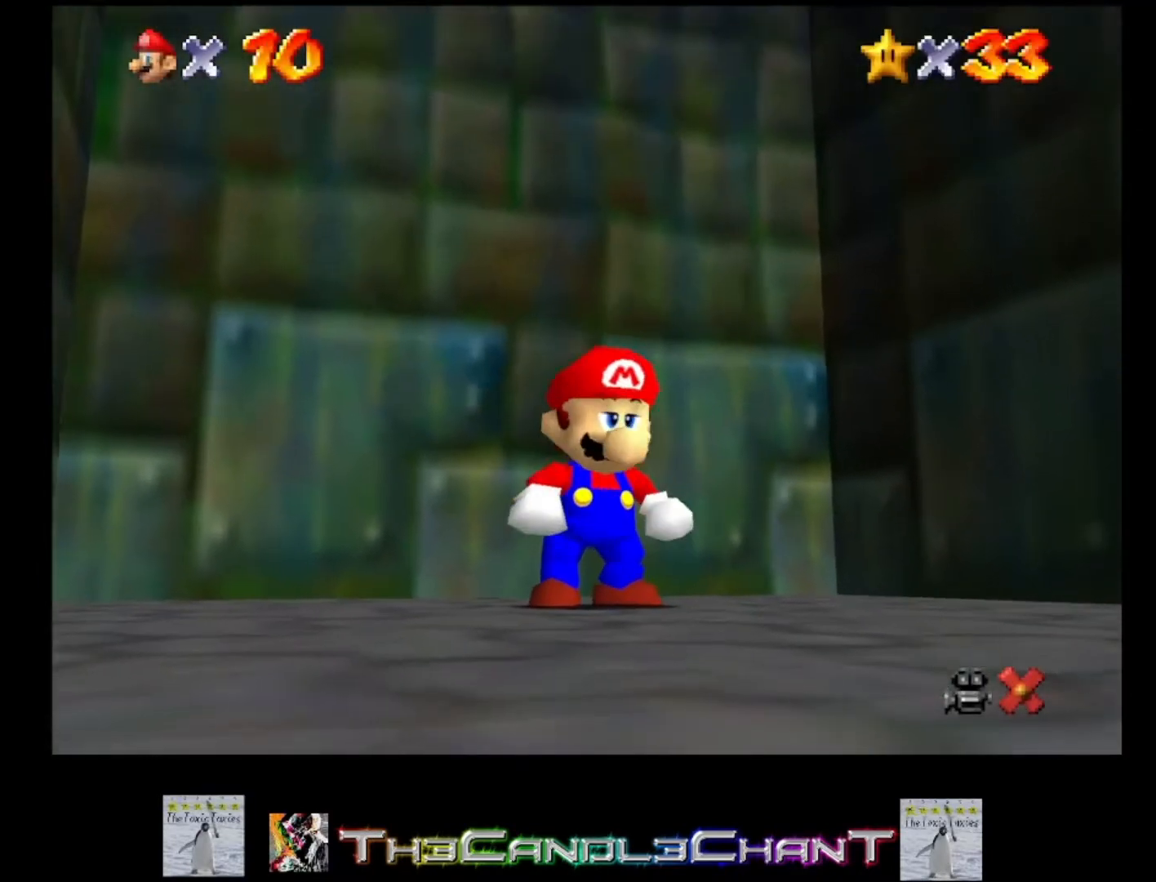
{"buttons": ["A", "X"], "left_stick": "center", "right_stick": "center", "events": [[67, "A", "up"], [67, "X", "up"], [133, "A", "down"], [133, "X", "down"], [233, "A", "up"], [233, "X", "up"], [300, "A", "down"], [300, "X", "down"], [400, "A", "up"], [400, "X", "up"], [467, "A", "down"], [467, "X", "down"]]}
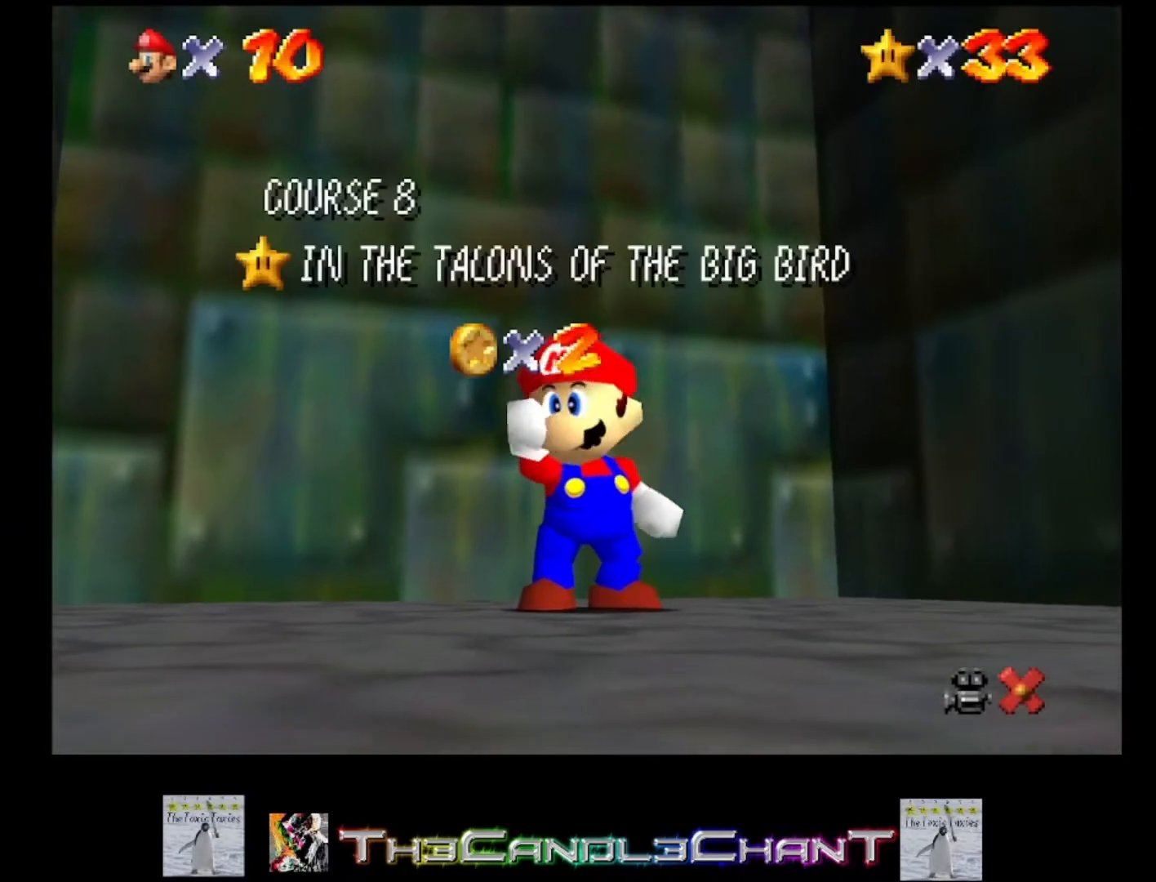
{"buttons": ["A", "X"], "left_stick": "center", "right_stick": "center", "events": [[33, "X", "up"], [67, "A", "up"], [133, "A", "down"], [133, "X", "down"], [233, "A", "up"], [233, "X", "up"], [300, "A", "down"], [300, "X", "down"], [367, "X", "up"], [400, "A", "up"], [467, "A", "down"], [467, "X", "down"]]}
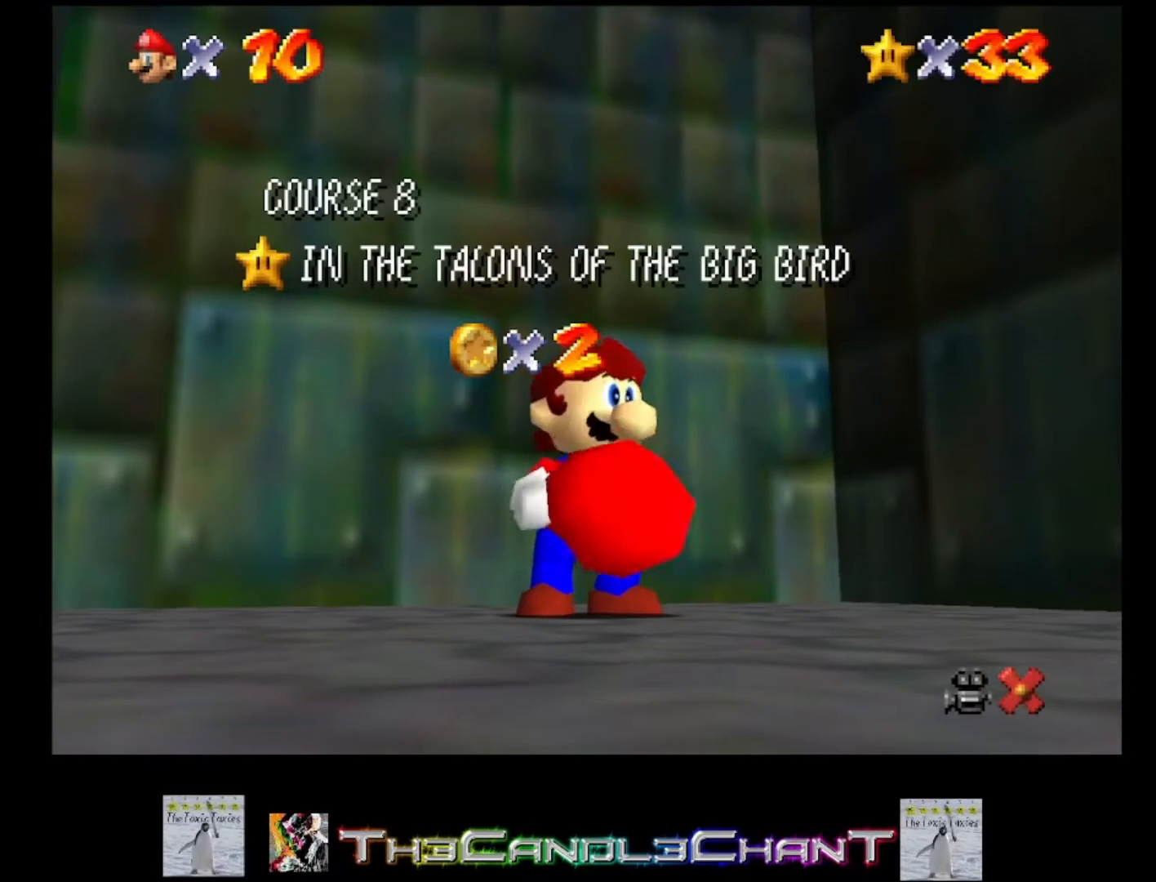
{"buttons": ["A", "X"], "left_stick": "center", "right_stick": "center", "events": [[33, "A", "up"], [33, "X", "up"], [133, "A", "down"], [133, "X", "down"], [200, "A", "up"], [200, "X", "up"], [300, "A", "down"], [300, "X", "down"], [367, "A", "up"], [367, "X", "up"], [433, "A", "down"], [467, "X", "down"]]}
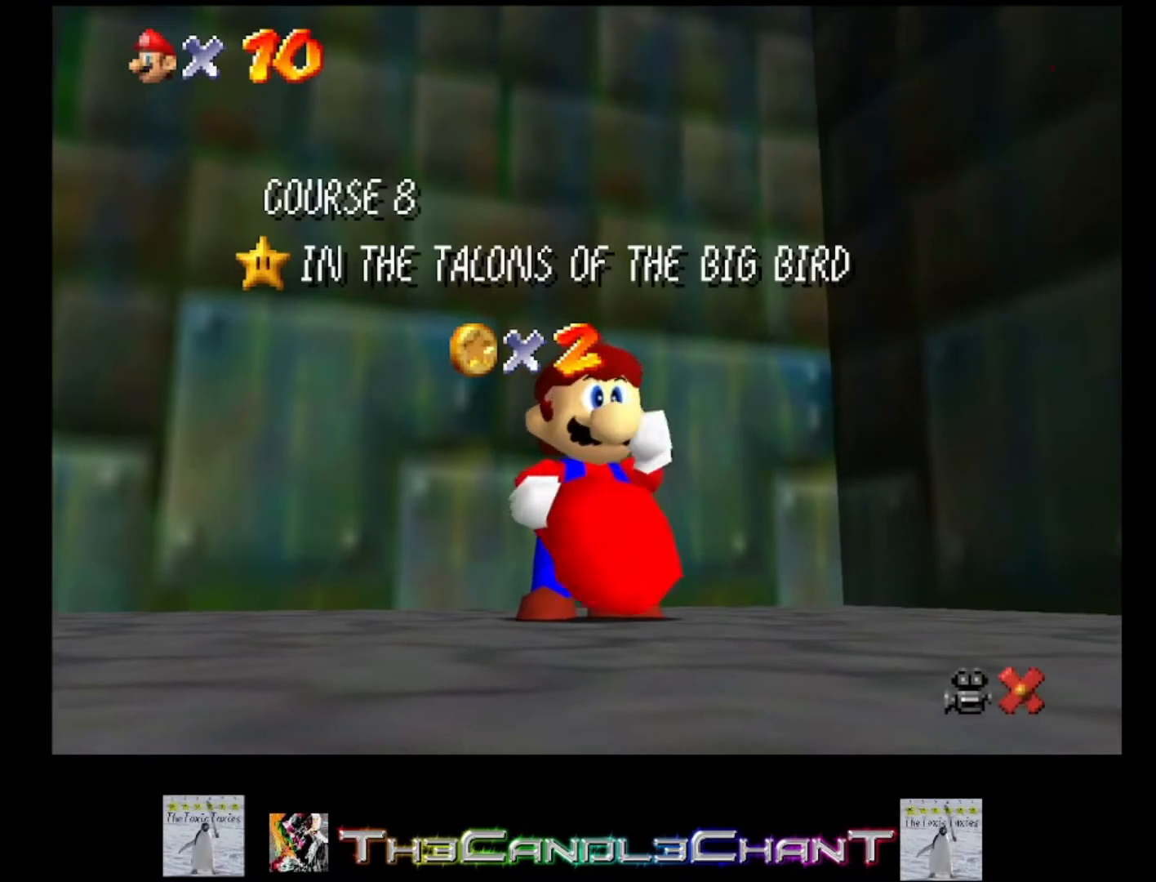
{"buttons": ["A", "X"], "left_stick": "center", "right_stick": "center", "events": [[33, "A", "up"], [33, "X", "up"], [133, "A", "down"], [133, "X", "down"], [200, "A", "up"], [200, "X", "up"], [300, "A", "down"], [300, "X", "down"], [367, "A", "up"], [367, "X", "up"], [433, "A", "down"], [467, "X", "down"]]}
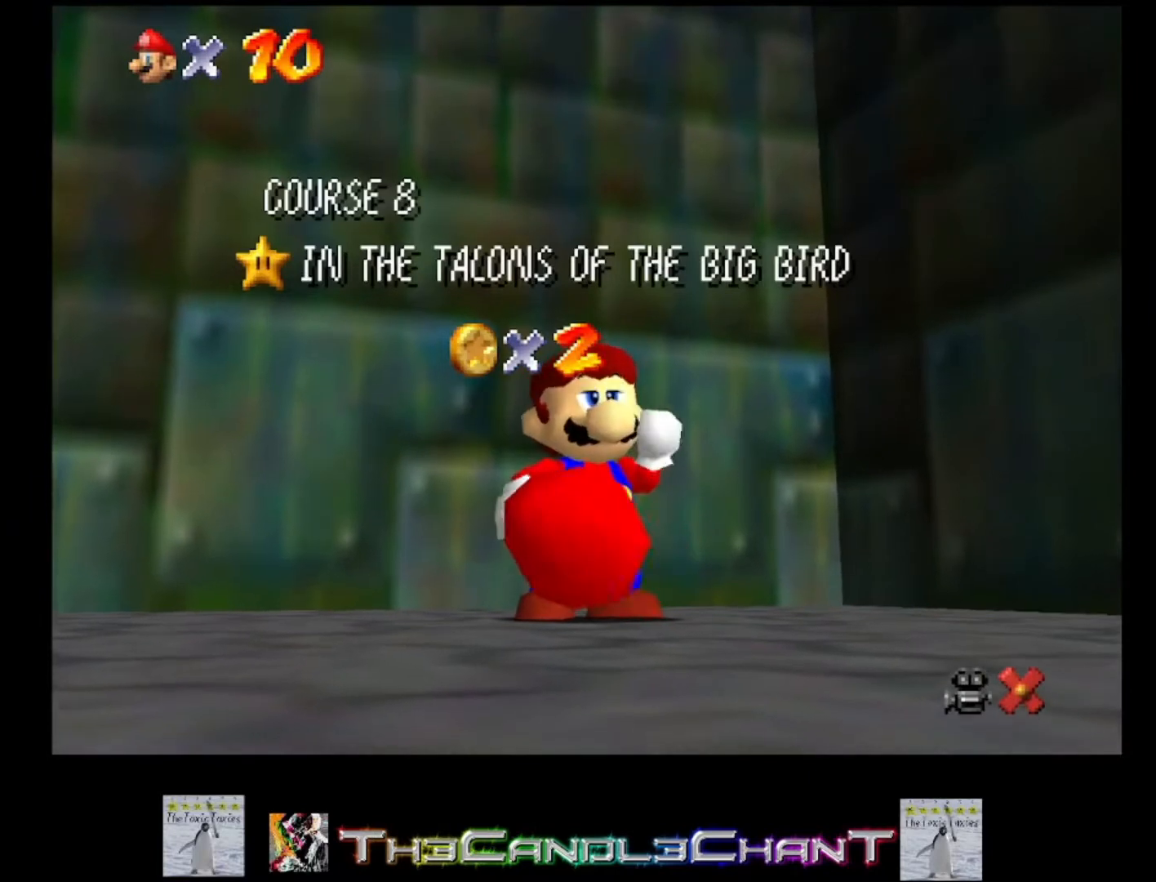
{"buttons": ["A", "X"], "left_stick": "center", "right_stick": "center", "events": [[33, "A", "up"], [33, "X", "up"], [100, "A", "down"], [100, "X", "down"], [200, "A", "up"], [200, "X", "up"], [300, "A", "down"], [300, "X", "down"], [367, "A", "up"], [367, "X", "up"], [467, "A", "down"], [467, "X", "down"]]}